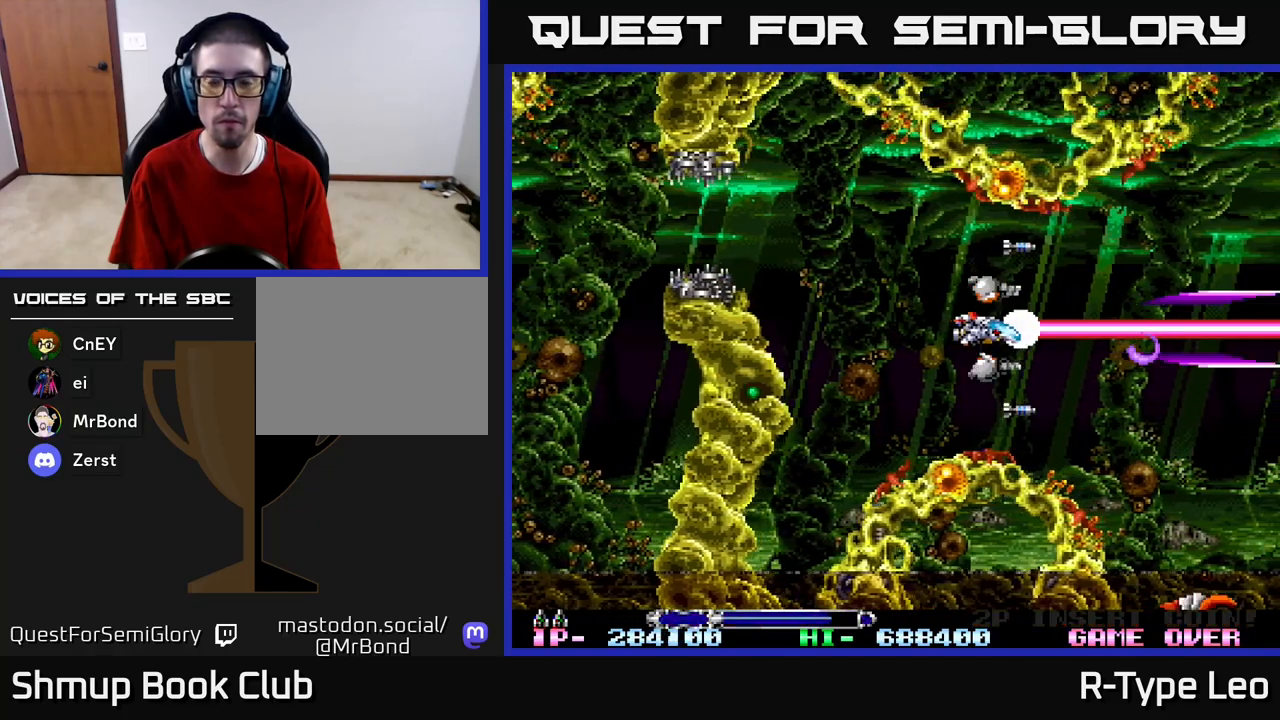
Gameplay with a controller (Xbox layout); each line is a JSON object with the inputs held at the frame after it. "events" lists button and stick changes between this image and that frame as [ms after this image, input, new state], when the widget could be followed in between.
{"buttons": [], "left_stick": "center", "right_stick": "center", "events": []}
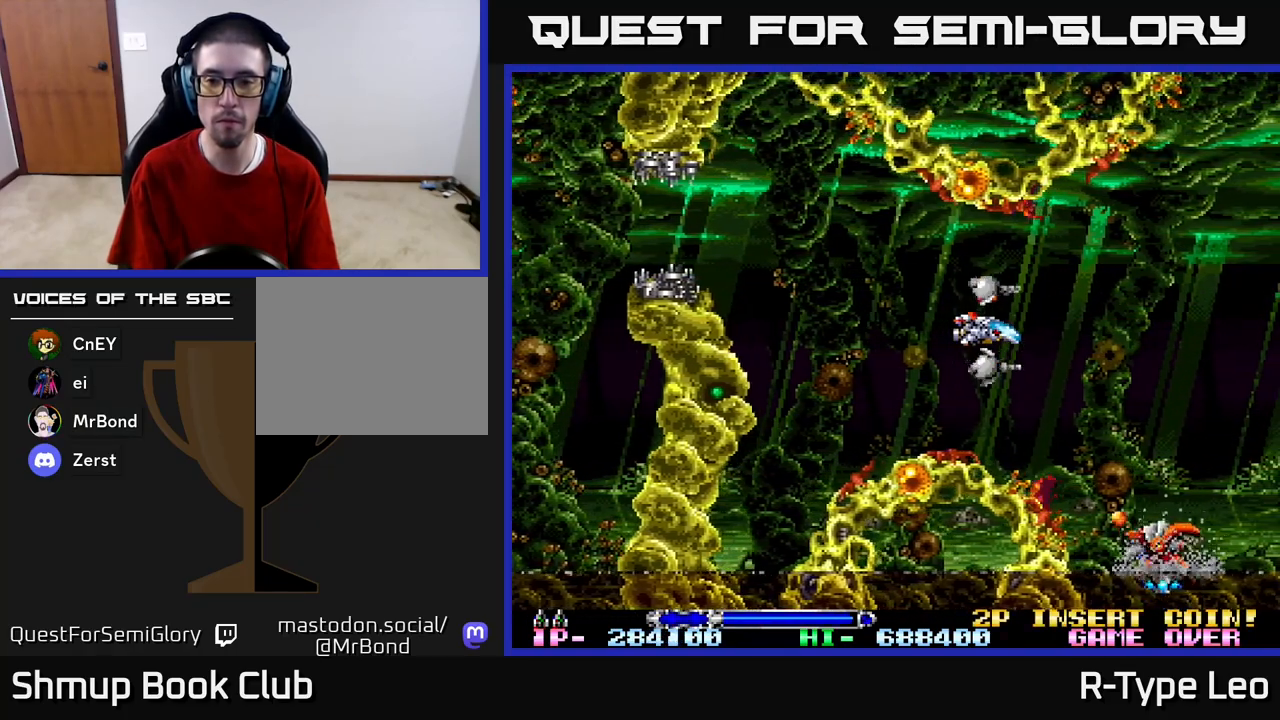
{"buttons": ["R2"], "left_stick": "center", "right_stick": "center", "events": [[183, "DPAD_LEFT", "down"], [433, "DPAD_LEFT", "up"], [483, "R2", "down"]]}
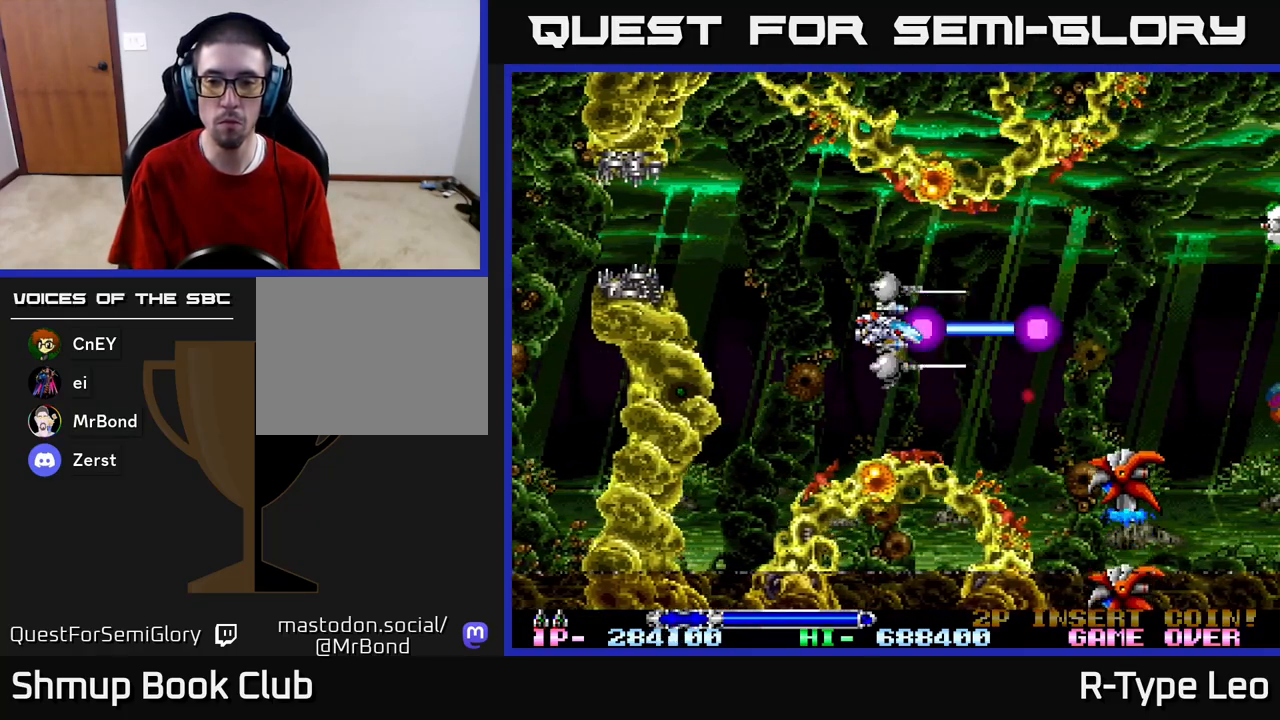
{"buttons": ["R2"], "left_stick": "center", "right_stick": "center", "events": [[150, "DPAD_LEFT", "down"], [217, "DPAD_DOWN", "down"], [300, "DPAD_LEFT", "up"], [383, "DPAD_DOWN", "up"]]}
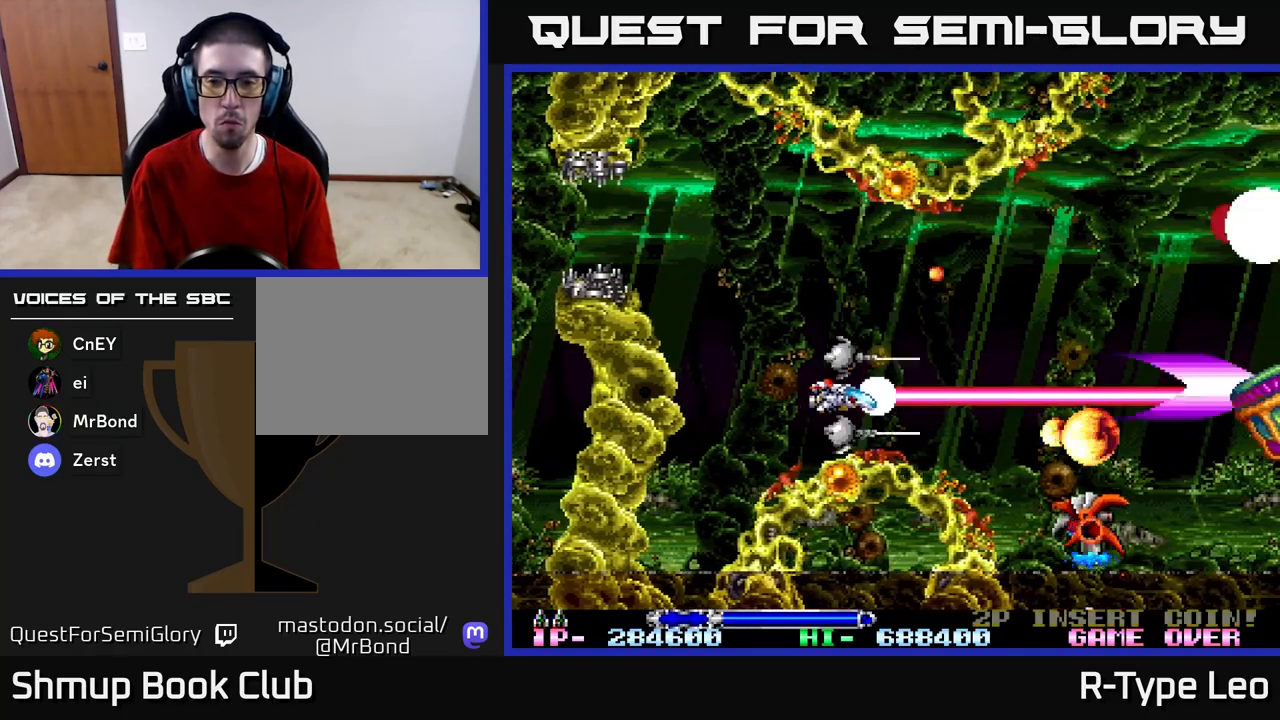
{"buttons": ["DPAD_UP"], "left_stick": "center", "right_stick": "center", "events": [[150, "DPAD_LEFT", "down"], [200, "R2", "up"], [300, "DPAD_LEFT", "up"], [450, "DPAD_UP", "down"]]}
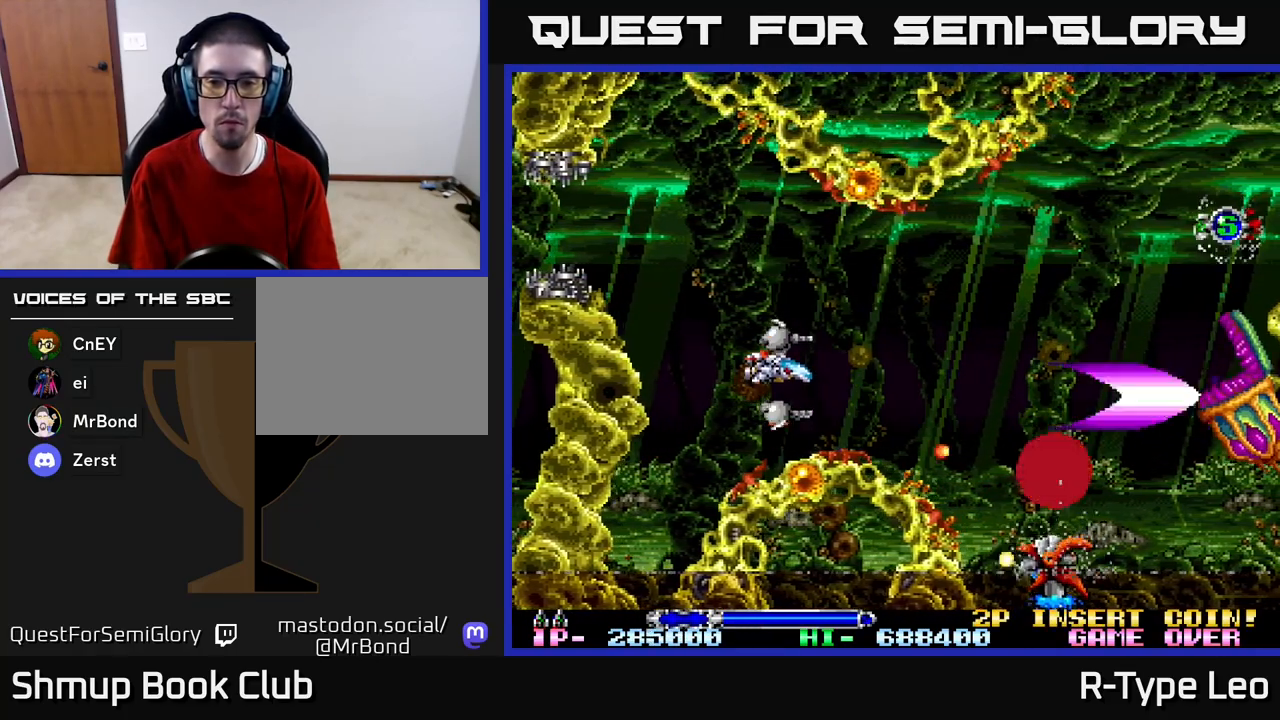
{"buttons": ["DPAD_RIGHT"], "left_stick": "center", "right_stick": "center", "events": [[117, "DPAD_UP", "up"], [417, "DPAD_RIGHT", "down"], [450, "DPAD_UP", "down"], [500, "DPAD_UP", "up"]]}
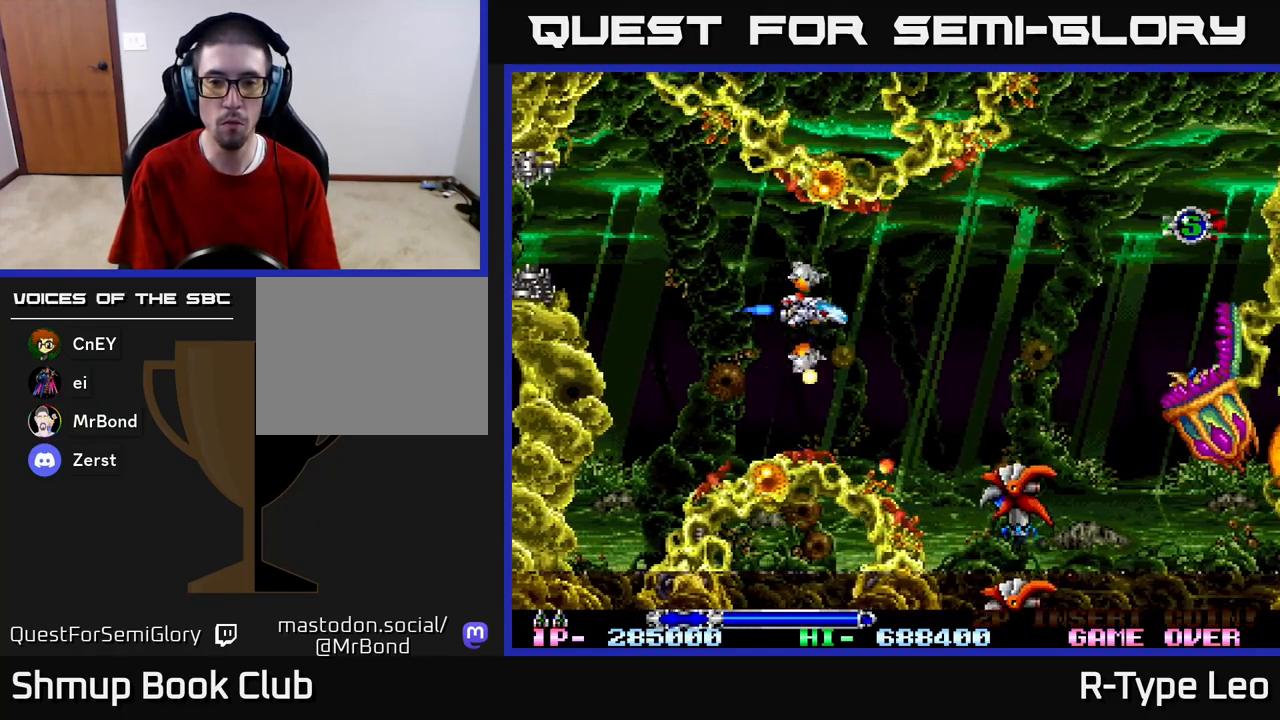
{"buttons": [], "left_stick": "center", "right_stick": "center", "events": [[83, "DPAD_RIGHT", "up"]]}
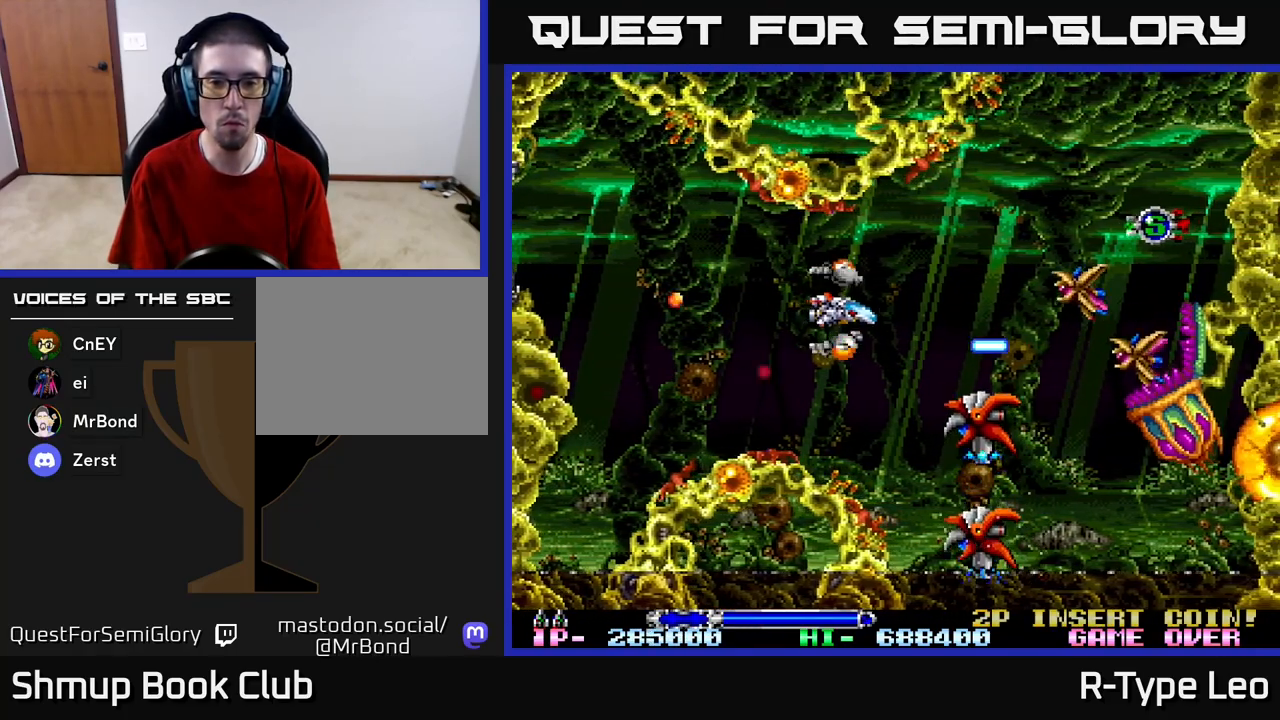
{"buttons": ["R2"], "left_stick": "center", "right_stick": "center", "events": [[67, "DPAD_LEFT", "down"], [200, "DPAD_UP", "down"], [283, "R2", "down"], [350, "DPAD_LEFT", "up"], [350, "DPAD_UP", "up"]]}
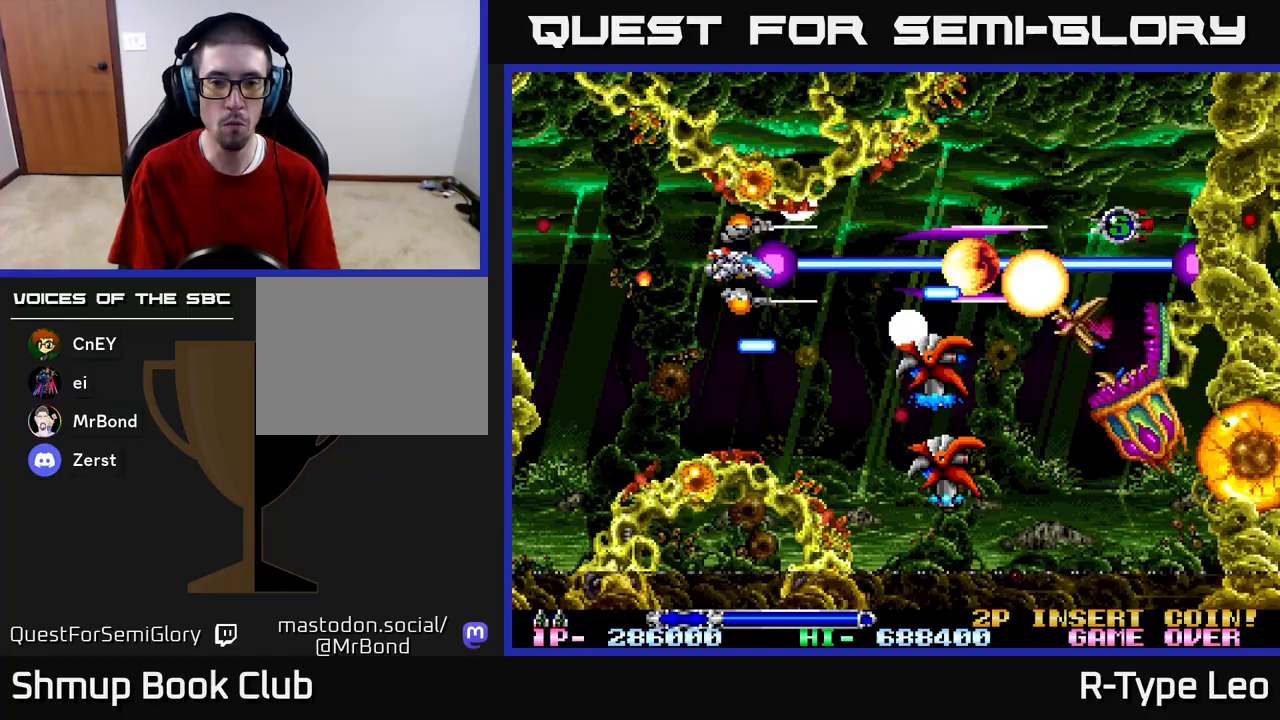
{"buttons": ["R2", "DPAD_DOWN"], "left_stick": "center", "right_stick": "center", "events": [[133, "DPAD_LEFT", "down"], [267, "DPAD_DOWN", "down"], [283, "X", "down"], [350, "DPAD_DOWN", "up"], [433, "X", "up"], [450, "DPAD_DOWN", "down"], [483, "DPAD_LEFT", "up"]]}
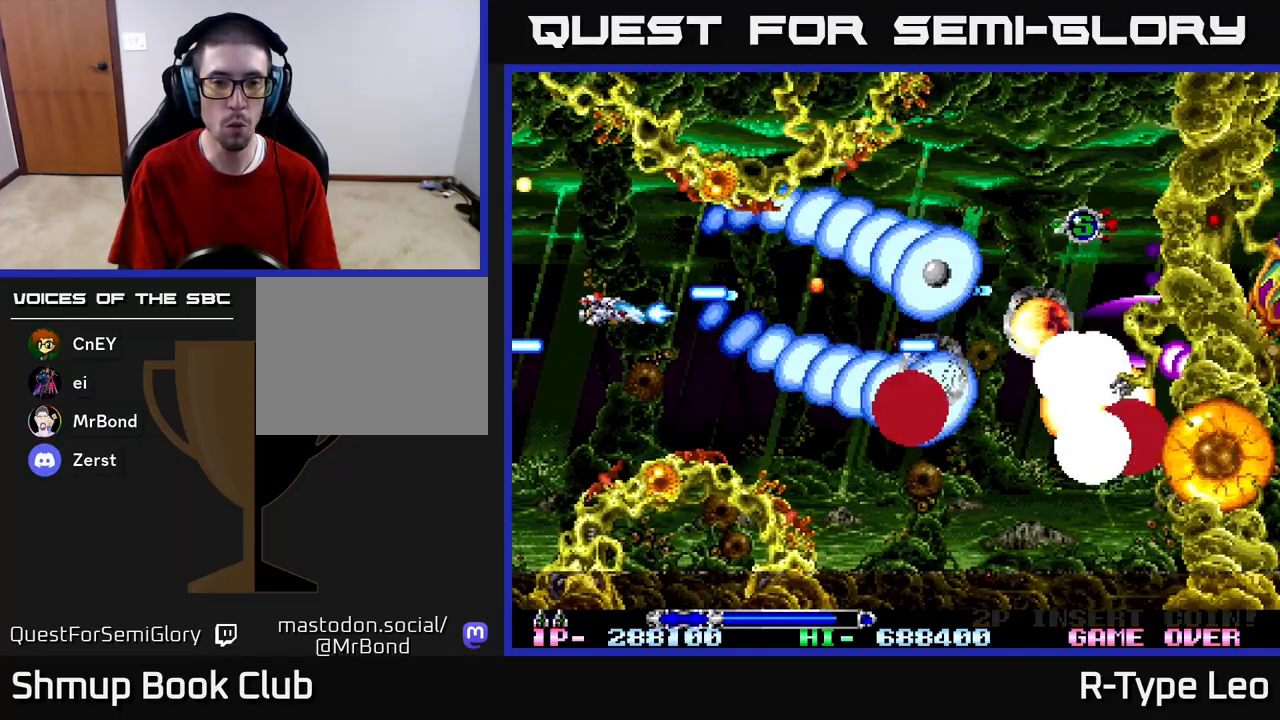
{"buttons": ["R2"], "left_stick": "center", "right_stick": "center", "events": [[133, "DPAD_DOWN", "up"], [417, "DPAD_DOWN", "down"], [500, "DPAD_DOWN", "up"]]}
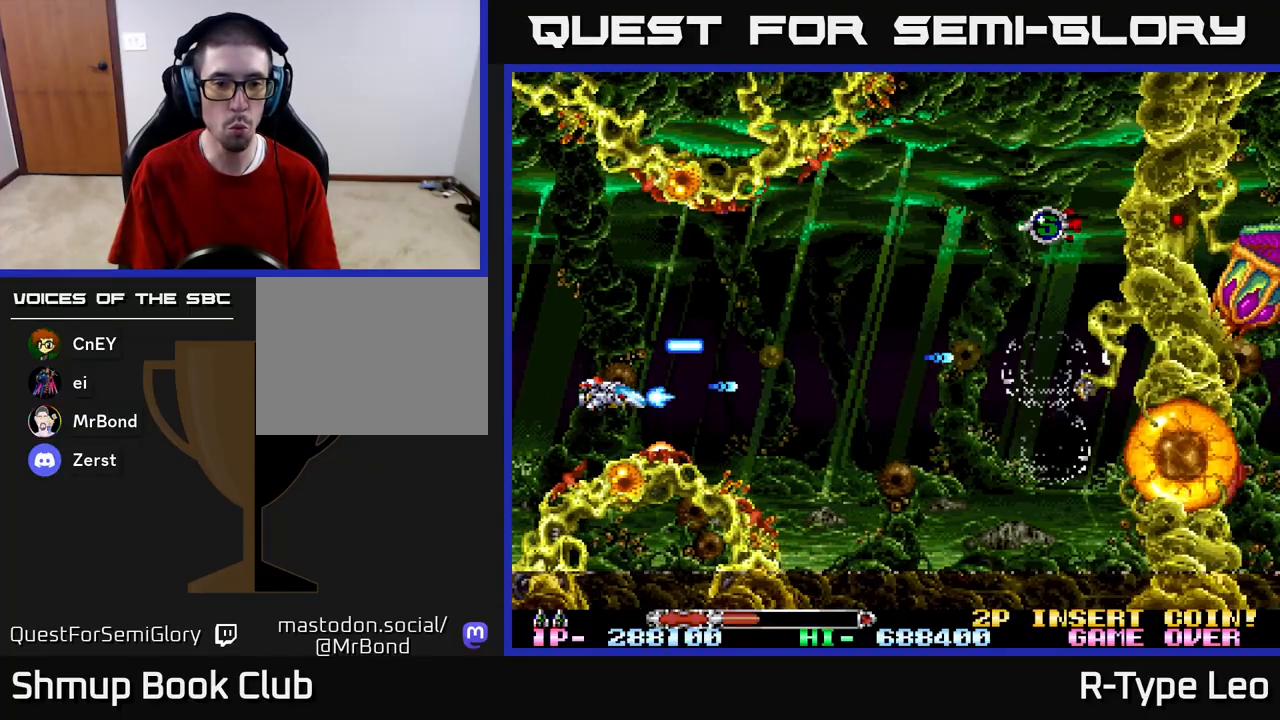
{"buttons": ["R2", "DPAD_RIGHT"], "left_stick": "center", "right_stick": "center", "events": [[200, "X", "down"], [300, "DPAD_RIGHT", "down"], [333, "X", "up"]]}
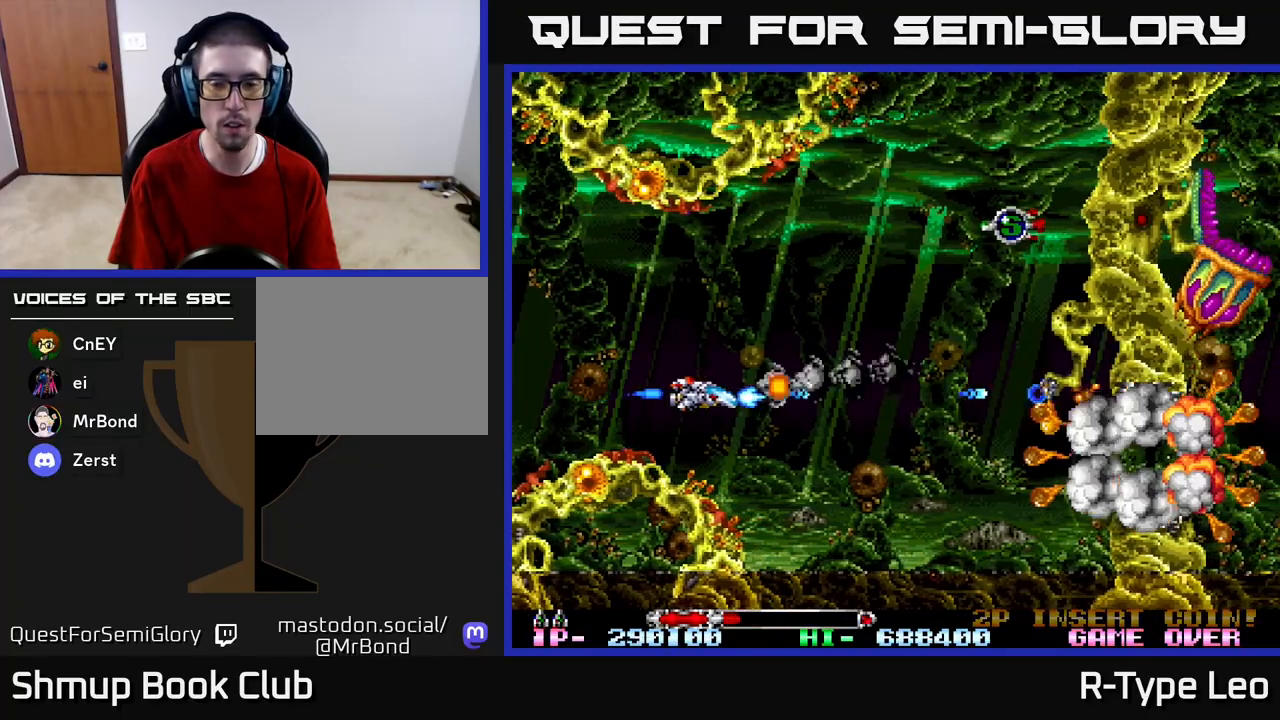
{"buttons": ["R2", "DPAD_LEFT"], "left_stick": "center", "right_stick": "center", "events": [[133, "R2", "up"], [200, "DPAD_RIGHT", "up"], [217, "DPAD_RIGHT", "down"], [267, "DPAD_RIGHT", "up"], [400, "DPAD_LEFT", "down"], [500, "R2", "down"]]}
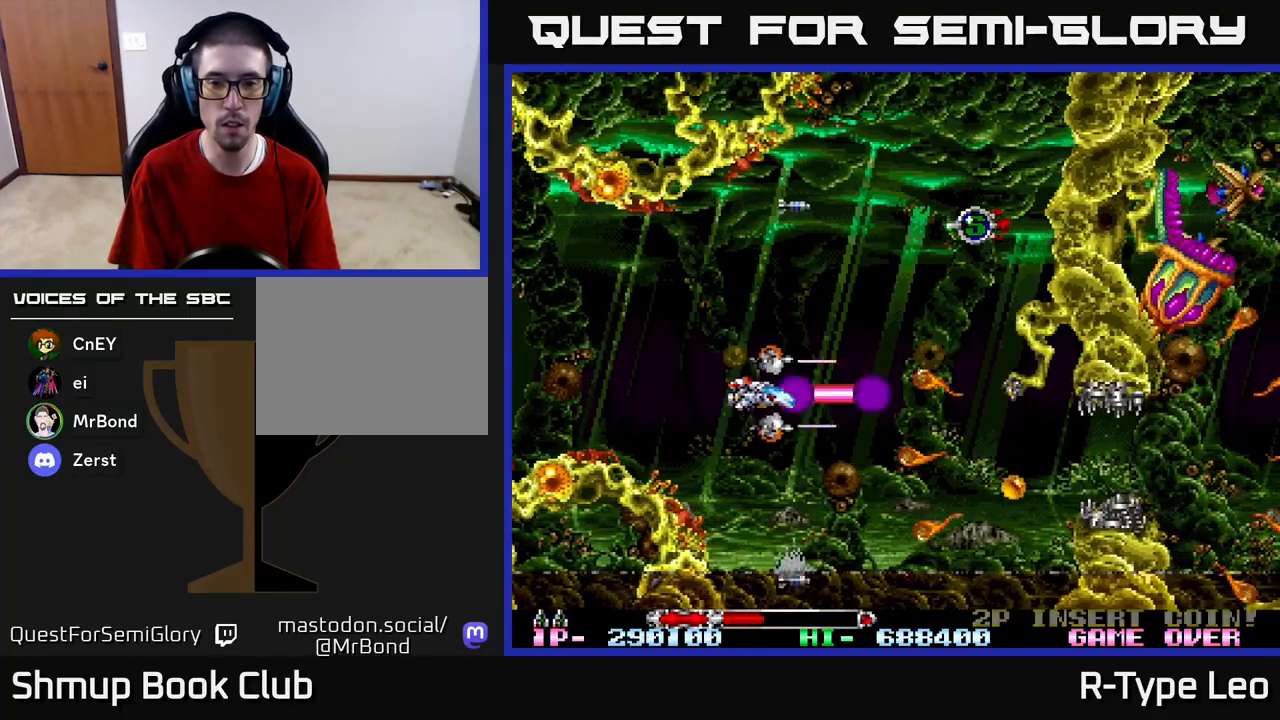
{"buttons": ["R2"], "left_stick": "center", "right_stick": "center", "events": [[67, "DPAD_LEFT", "up"]]}
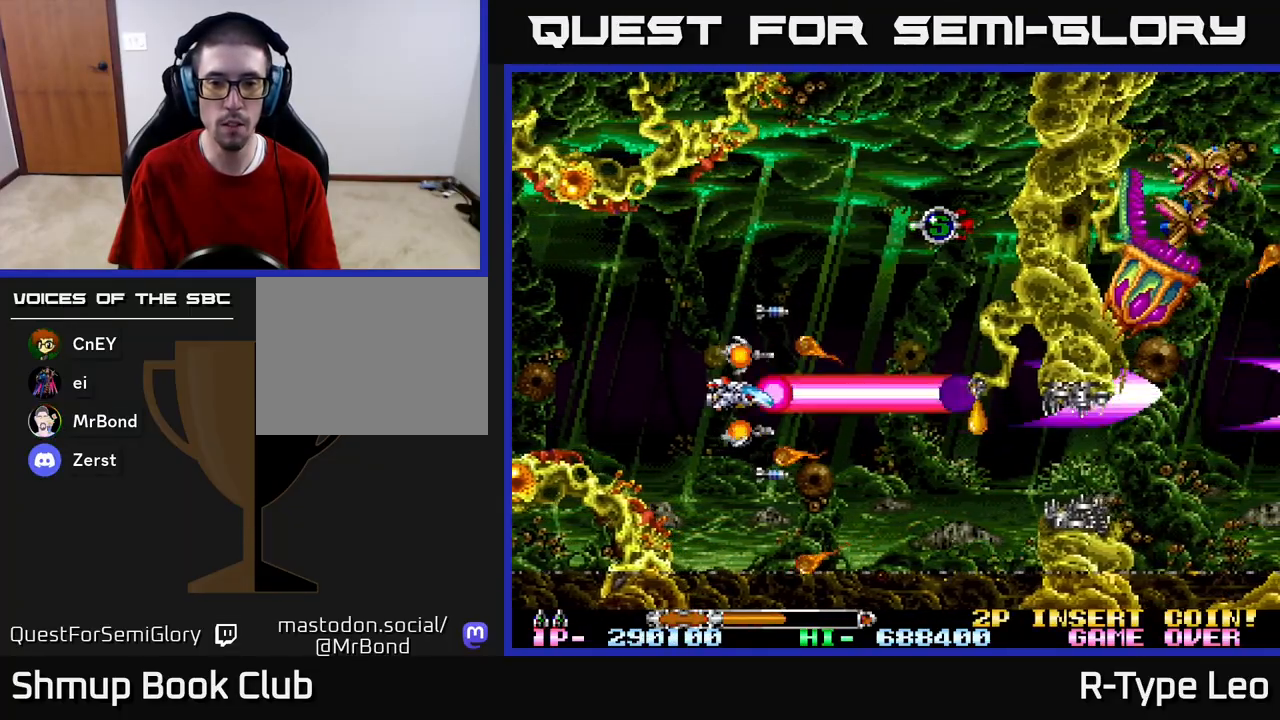
{"buttons": ["R2"], "left_stick": "center", "right_stick": "center", "events": [[50, "DPAD_RIGHT", "down"], [267, "DPAD_RIGHT", "up"], [333, "DPAD_DOWN", "down"], [483, "DPAD_DOWN", "up"]]}
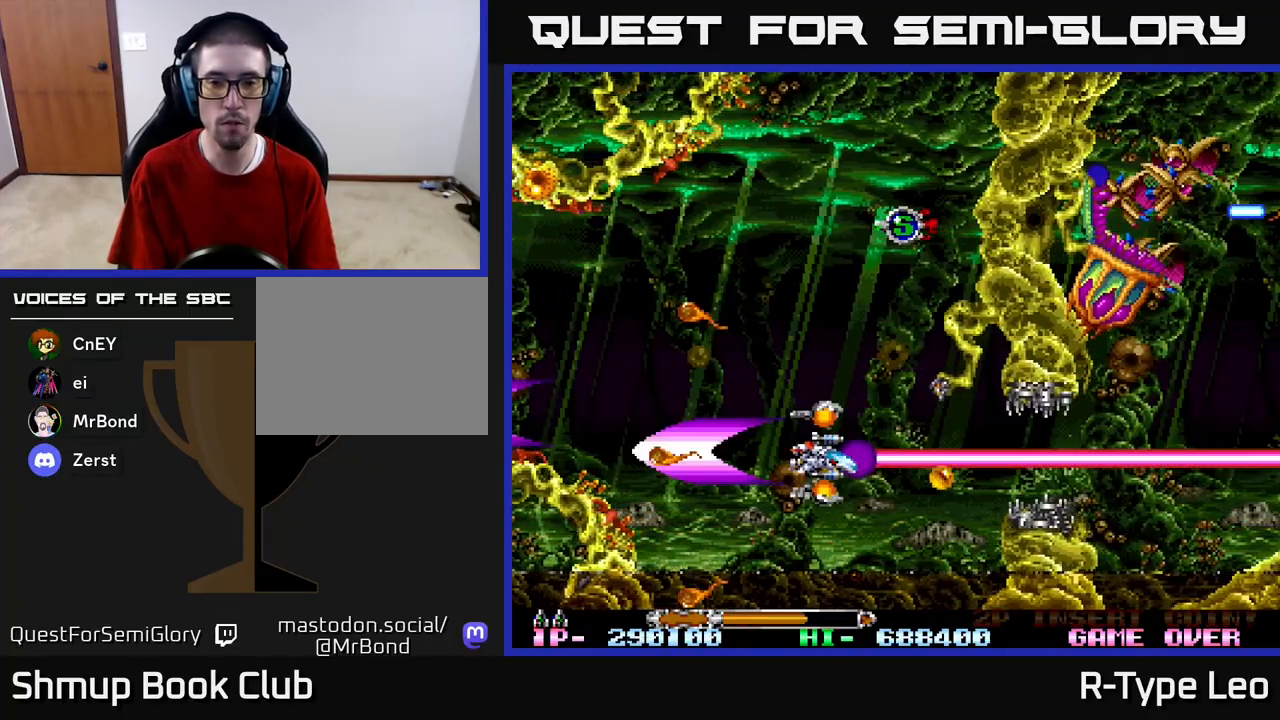
{"buttons": ["R2"], "left_stick": "center", "right_stick": "center", "events": []}
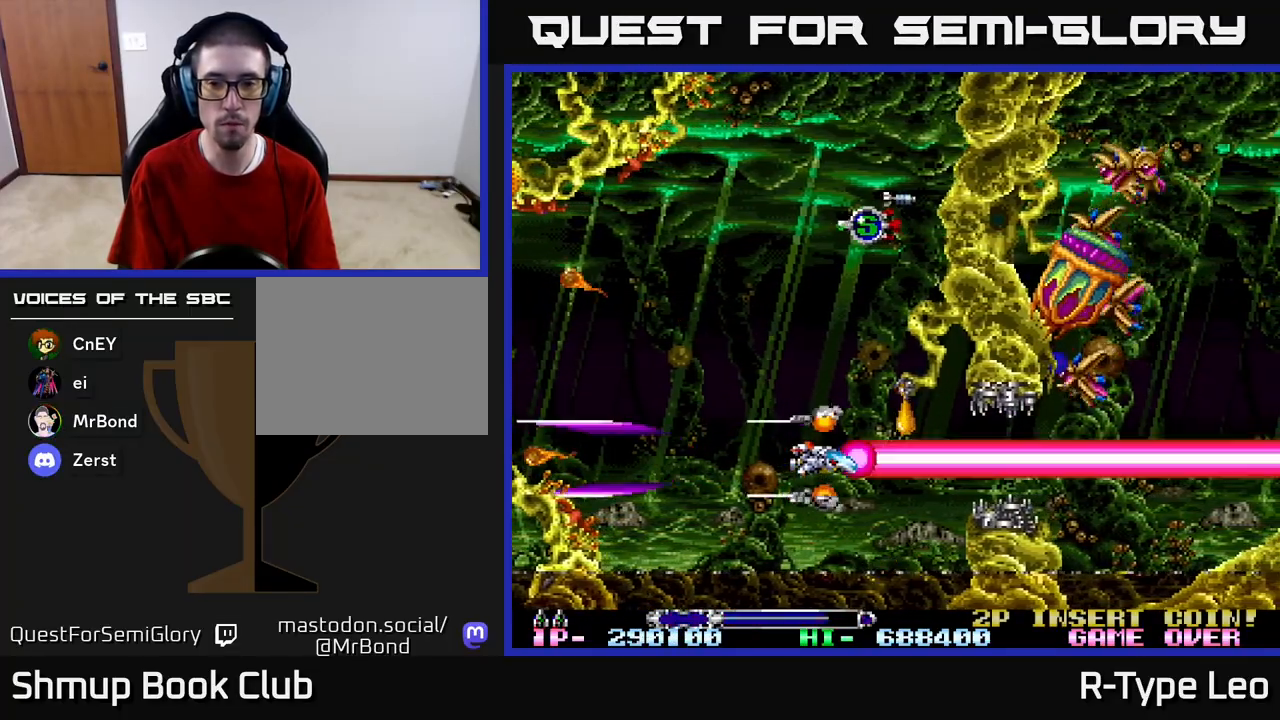
{"buttons": ["R2", "DPAD_LEFT"], "left_stick": "center", "right_stick": "center", "events": [[133, "DPAD_LEFT", "down"], [300, "DPAD_LEFT", "up"], [433, "DPAD_LEFT", "down"]]}
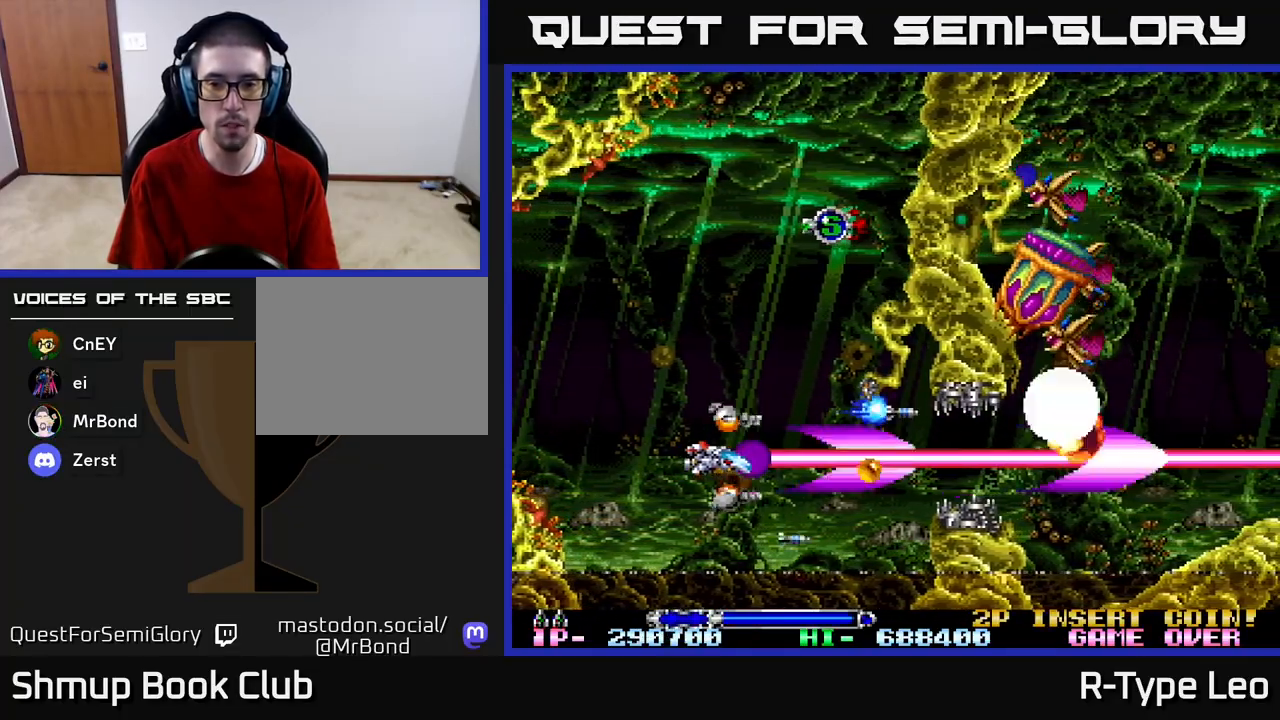
{"buttons": ["R2"], "left_stick": "center", "right_stick": "center", "events": [[50, "DPAD_LEFT", "up"]]}
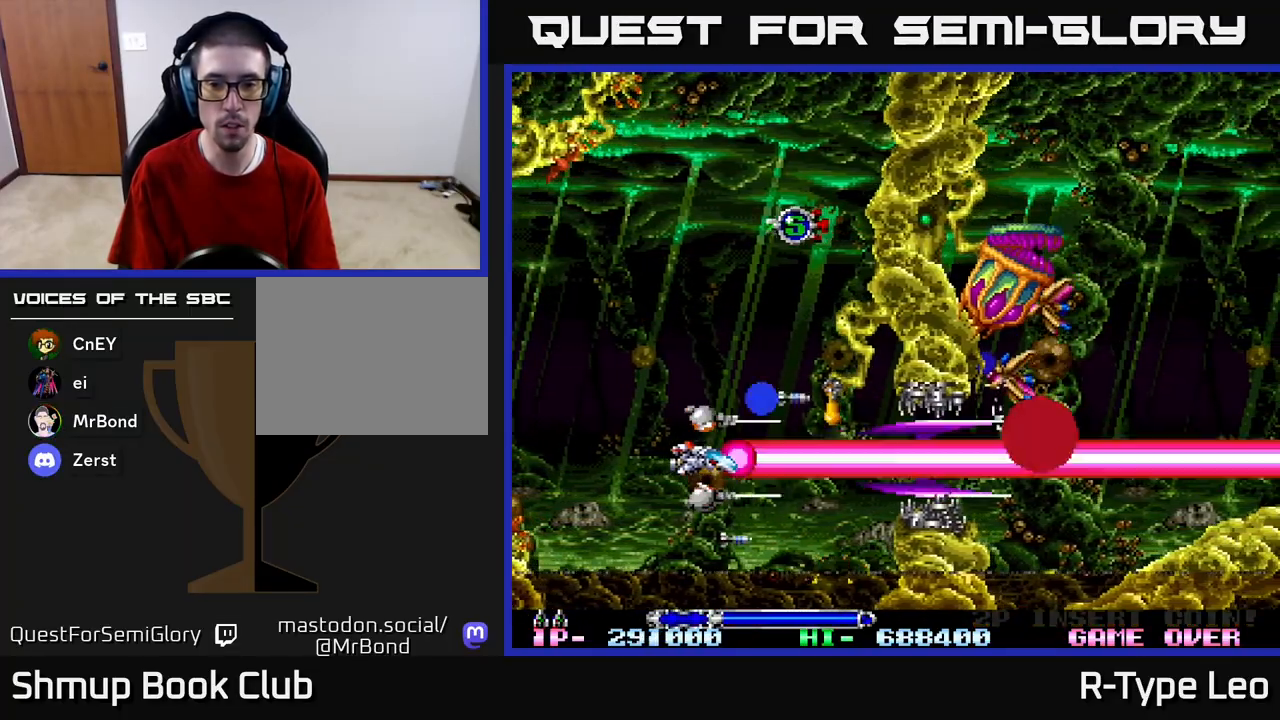
{"buttons": ["R2"], "left_stick": "center", "right_stick": "center", "events": [[117, "DPAD_LEFT", "down"], [250, "DPAD_LEFT", "up"]]}
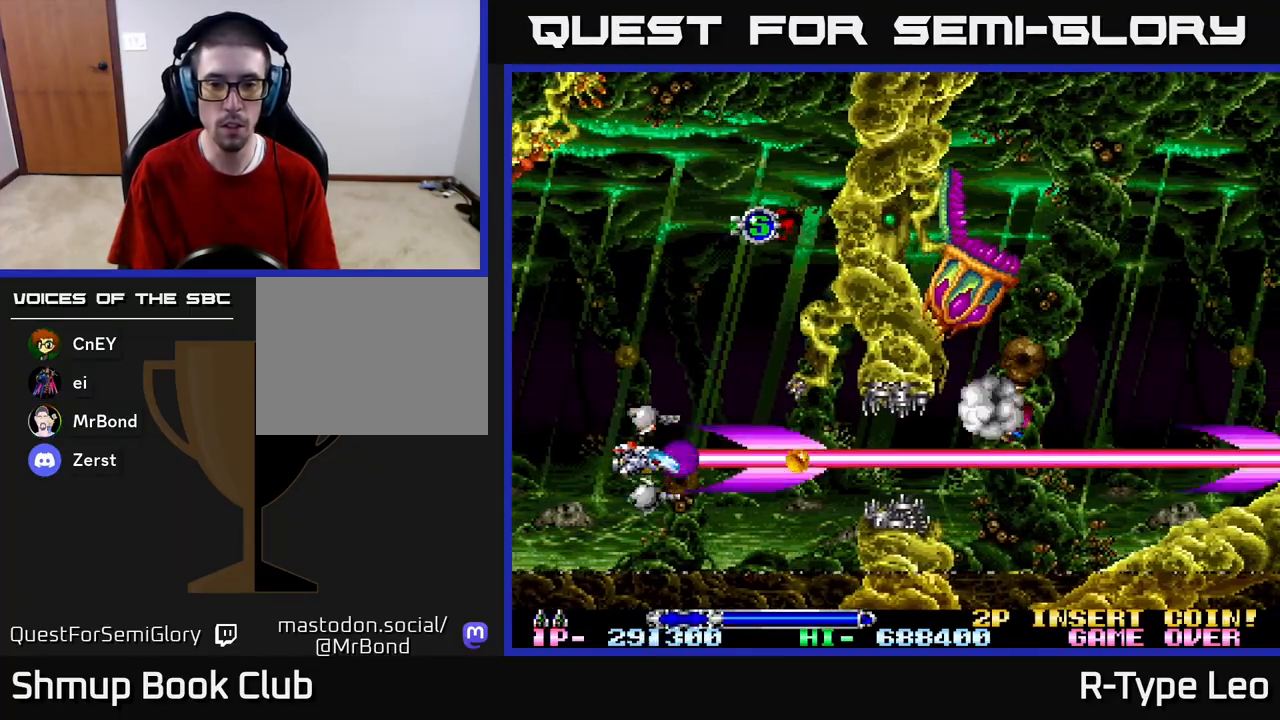
{"buttons": ["R2", "DPAD_RIGHT"], "left_stick": "center", "right_stick": "center", "events": [[283, "DPAD_RIGHT", "down"]]}
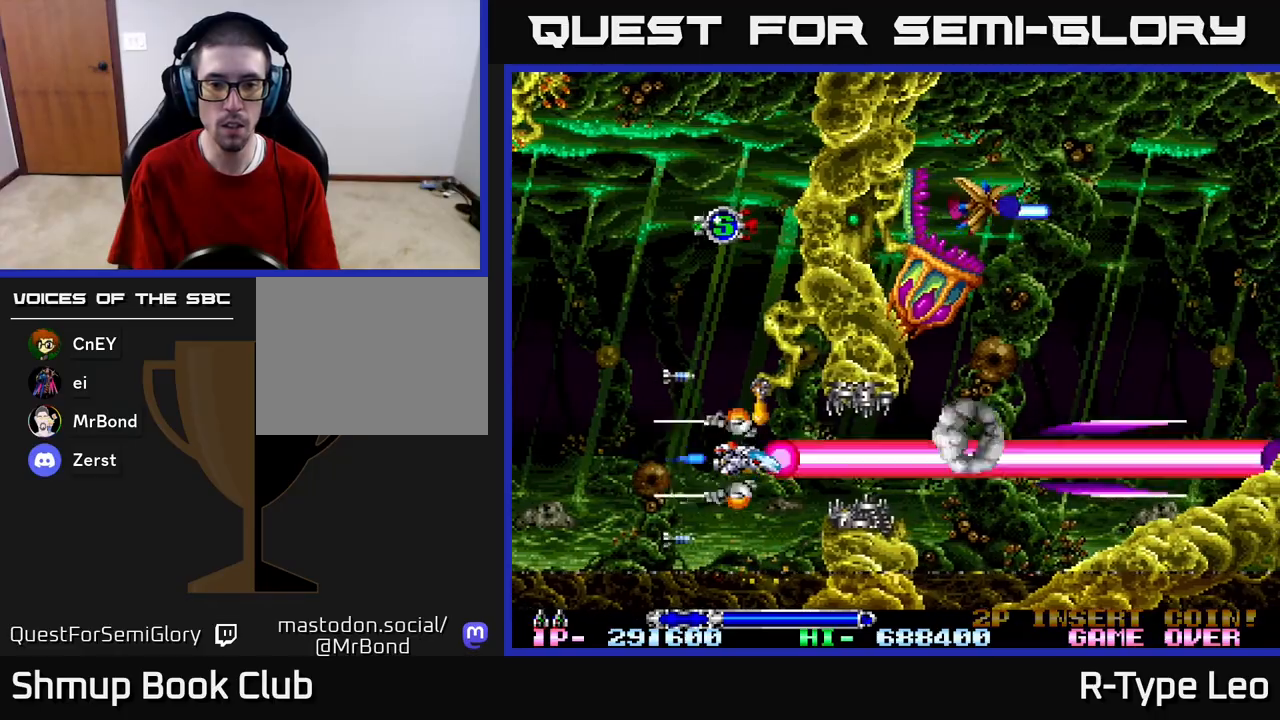
{"buttons": ["R2"], "left_stick": "center", "right_stick": "center", "events": [[367, "X", "down"], [467, "DPAD_RIGHT", "up"], [467, "X", "up"]]}
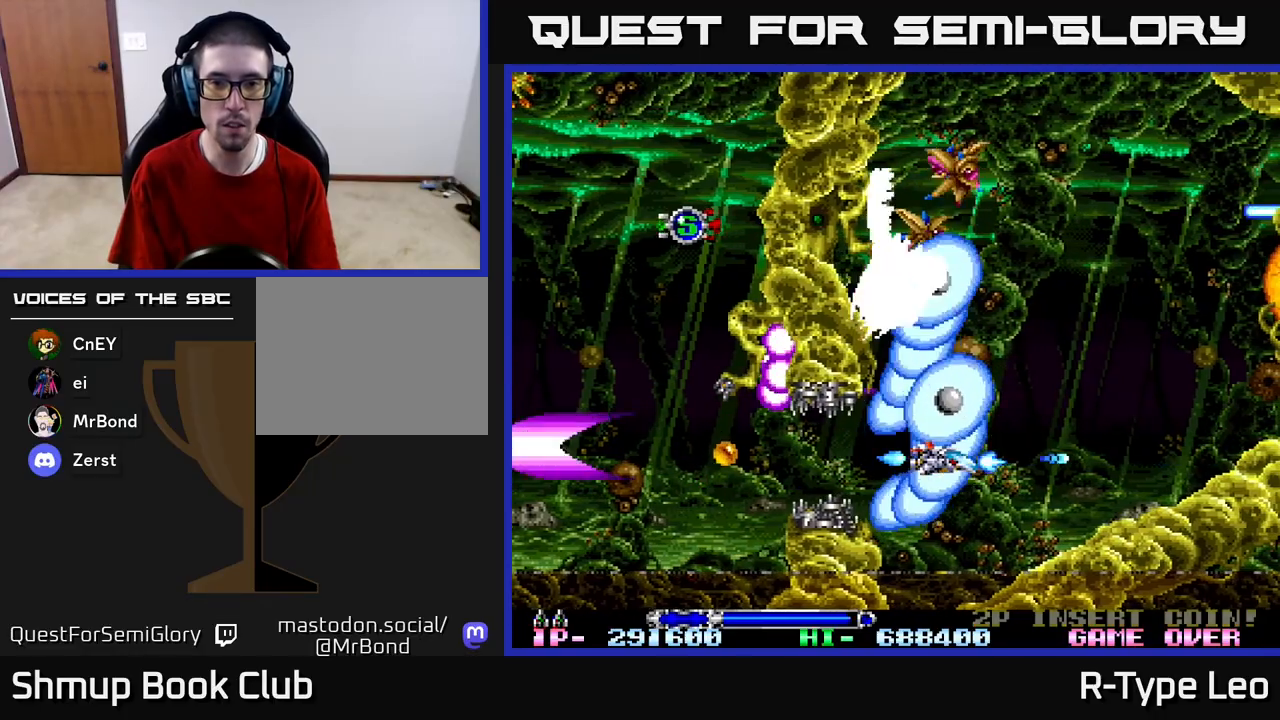
{"buttons": ["R2"], "left_stick": "center", "right_stick": "center", "events": []}
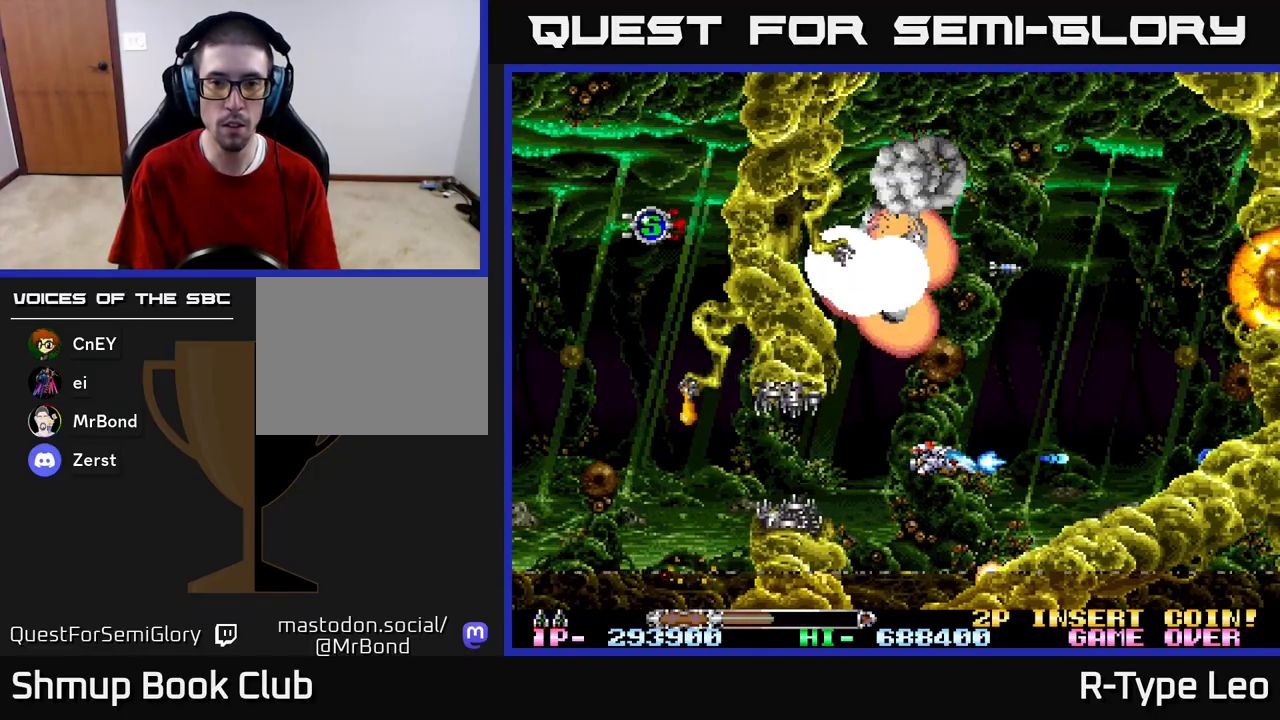
{"buttons": ["R2"], "left_stick": "center", "right_stick": "center", "events": [[33, "X", "down"], [183, "X", "up"]]}
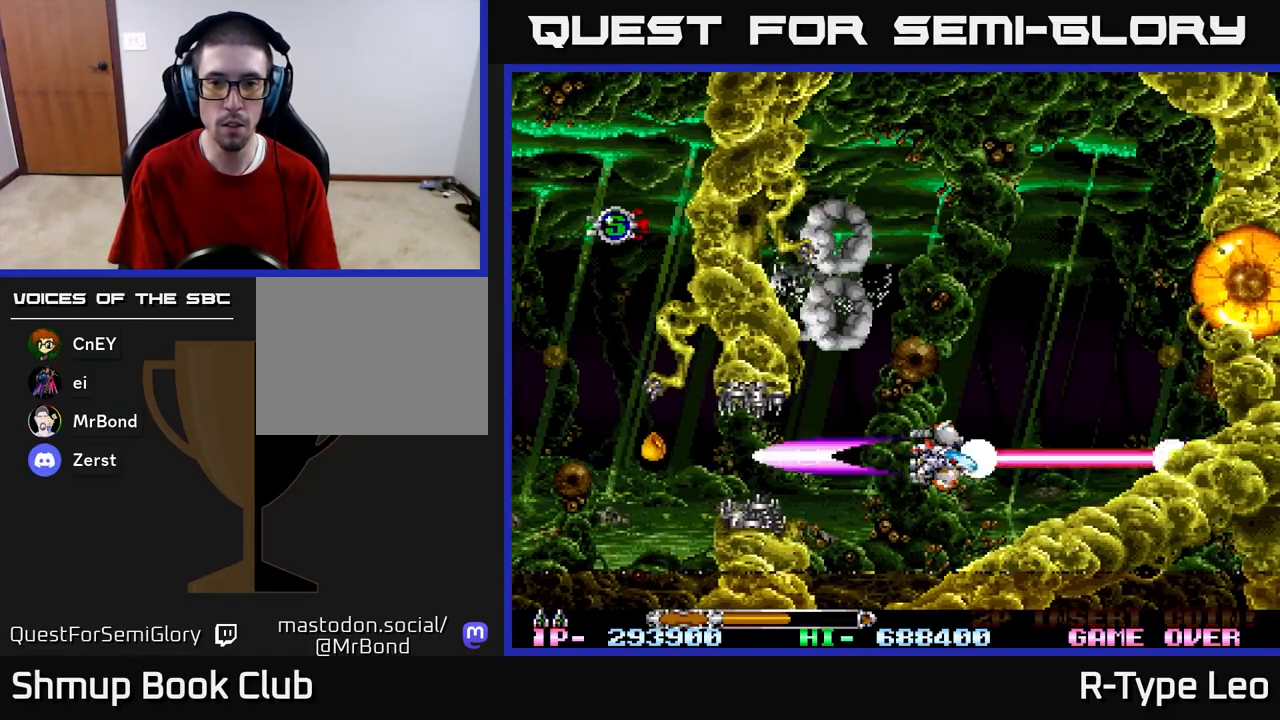
{"buttons": ["R2", "DPAD_LEFT"], "left_stick": "center", "right_stick": "center", "events": [[17, "DPAD_UP", "down"], [100, "DPAD_RIGHT", "down"], [200, "DPAD_RIGHT", "up"], [417, "DPAD_LEFT", "down"], [467, "DPAD_UP", "up"]]}
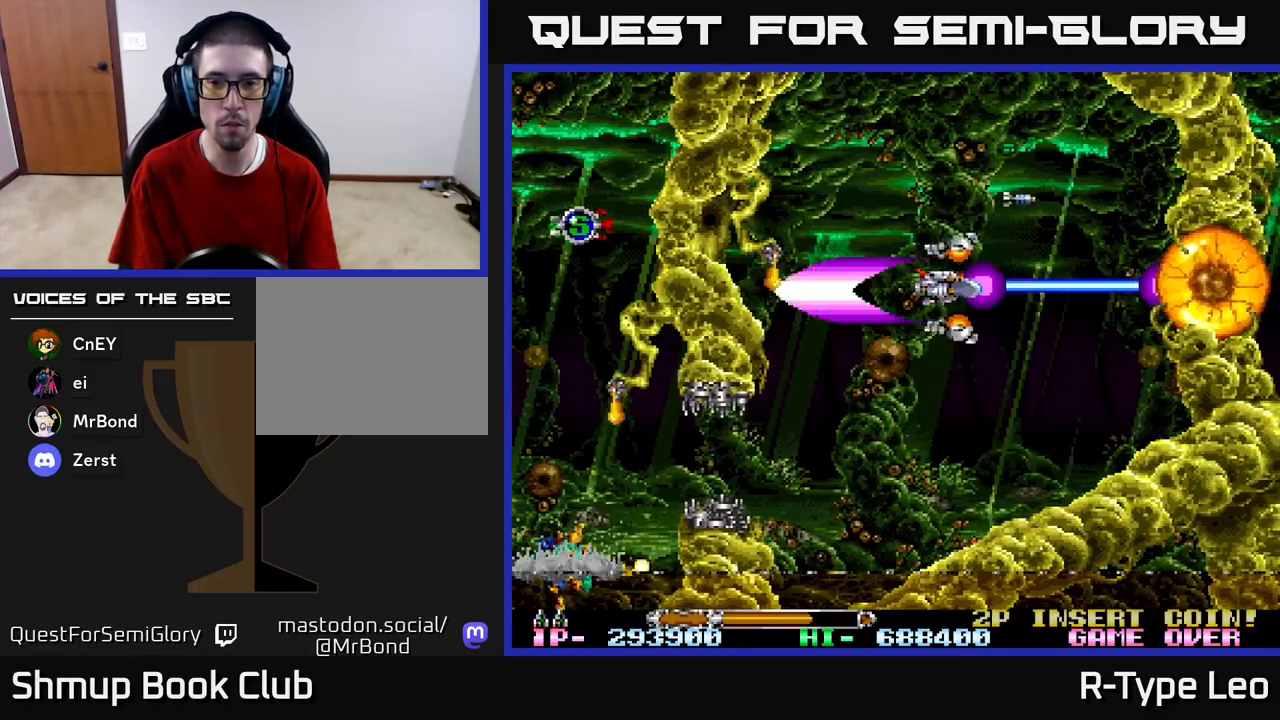
{"buttons": ["R2"], "left_stick": "center", "right_stick": "center", "events": [[50, "DPAD_LEFT", "up"]]}
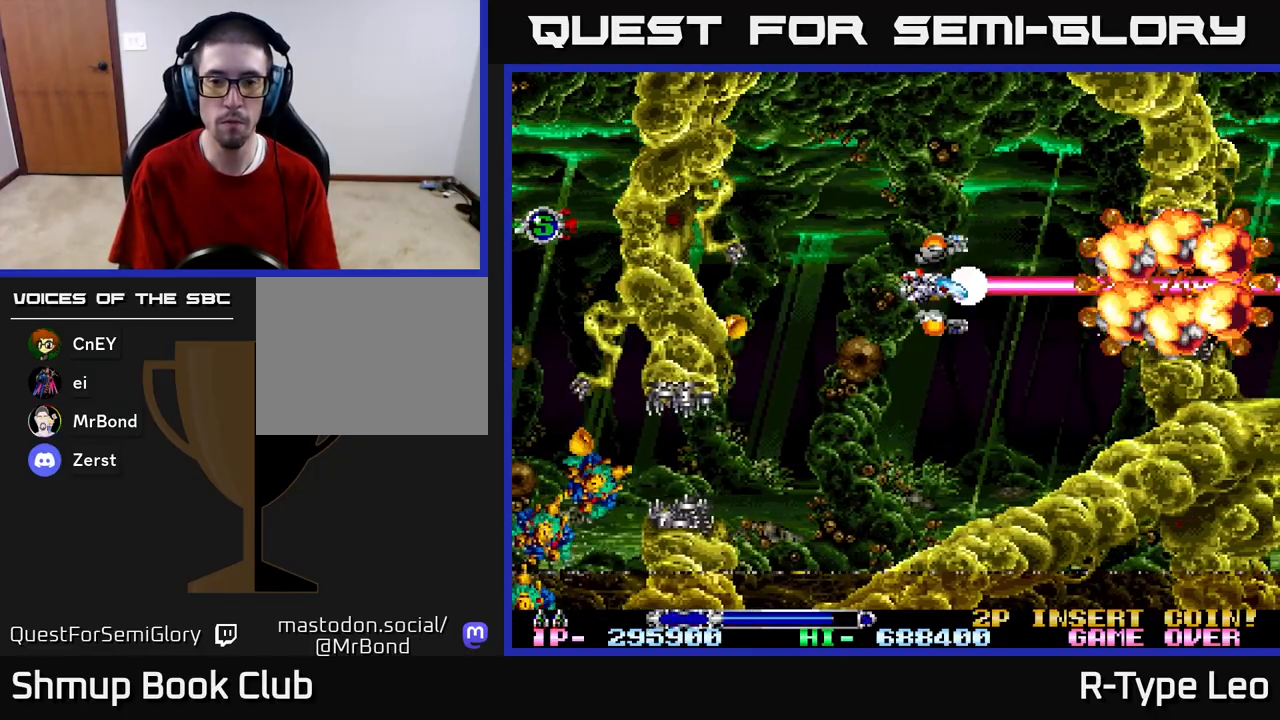
{"buttons": ["R2"], "left_stick": "center", "right_stick": "center", "events": [[117, "DPAD_LEFT", "down"], [433, "DPAD_LEFT", "up"]]}
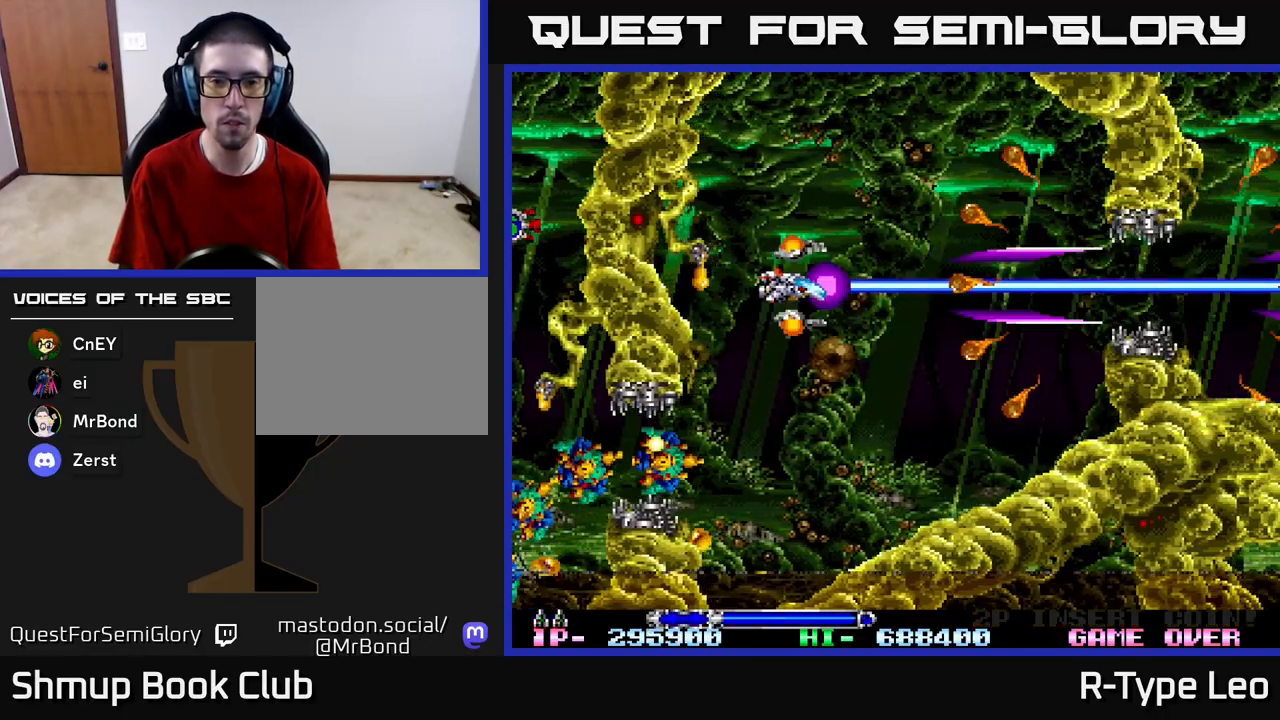
{"buttons": ["X", "R2", "DPAD_UP", "DPAD_LEFT"], "left_stick": "center", "right_stick": "center", "events": [[133, "DPAD_DOWN", "down"], [167, "DPAD_LEFT", "down"], [250, "DPAD_DOWN", "up"], [250, "DPAD_LEFT", "up"], [400, "DPAD_LEFT", "down"], [400, "DPAD_UP", "down"], [400, "X", "down"]]}
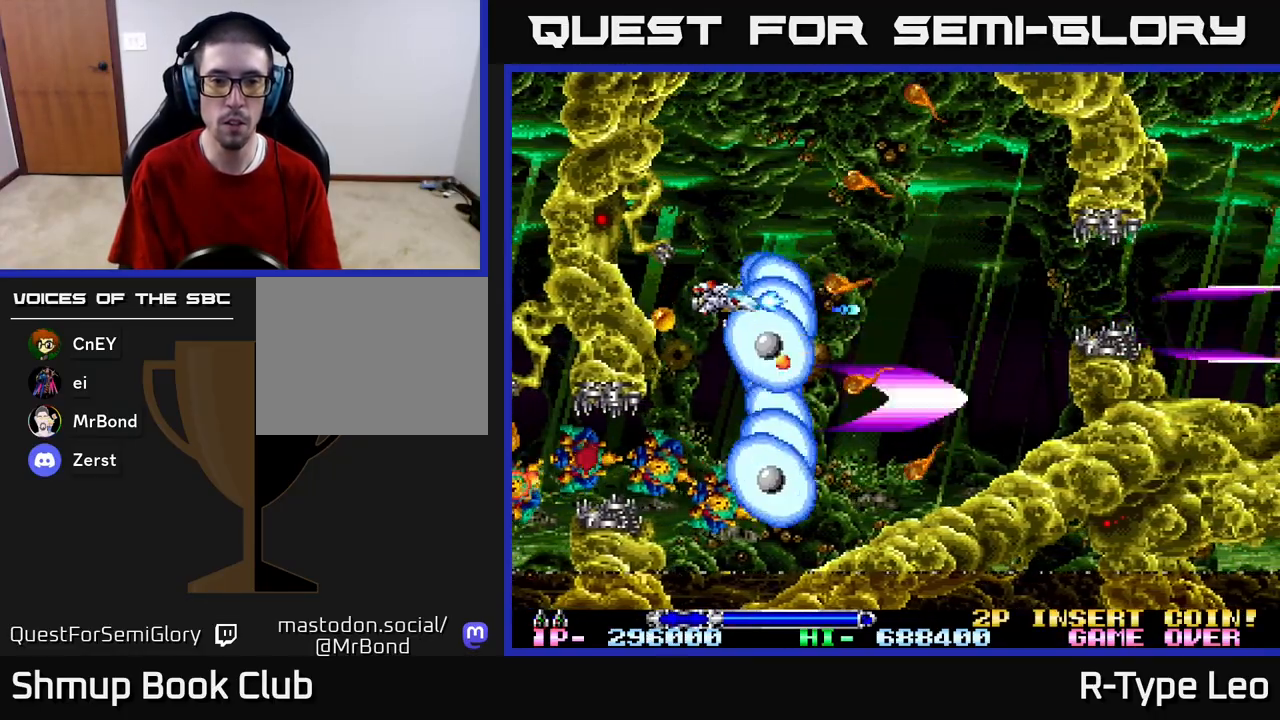
{"buttons": ["R2", "DPAD_RIGHT"], "left_stick": "center", "right_stick": "center", "events": [[33, "X", "up"], [50, "DPAD_LEFT", "up"], [83, "DPAD_UP", "up"], [267, "DPAD_UP", "down"], [383, "DPAD_UP", "up"], [500, "DPAD_RIGHT", "down"]]}
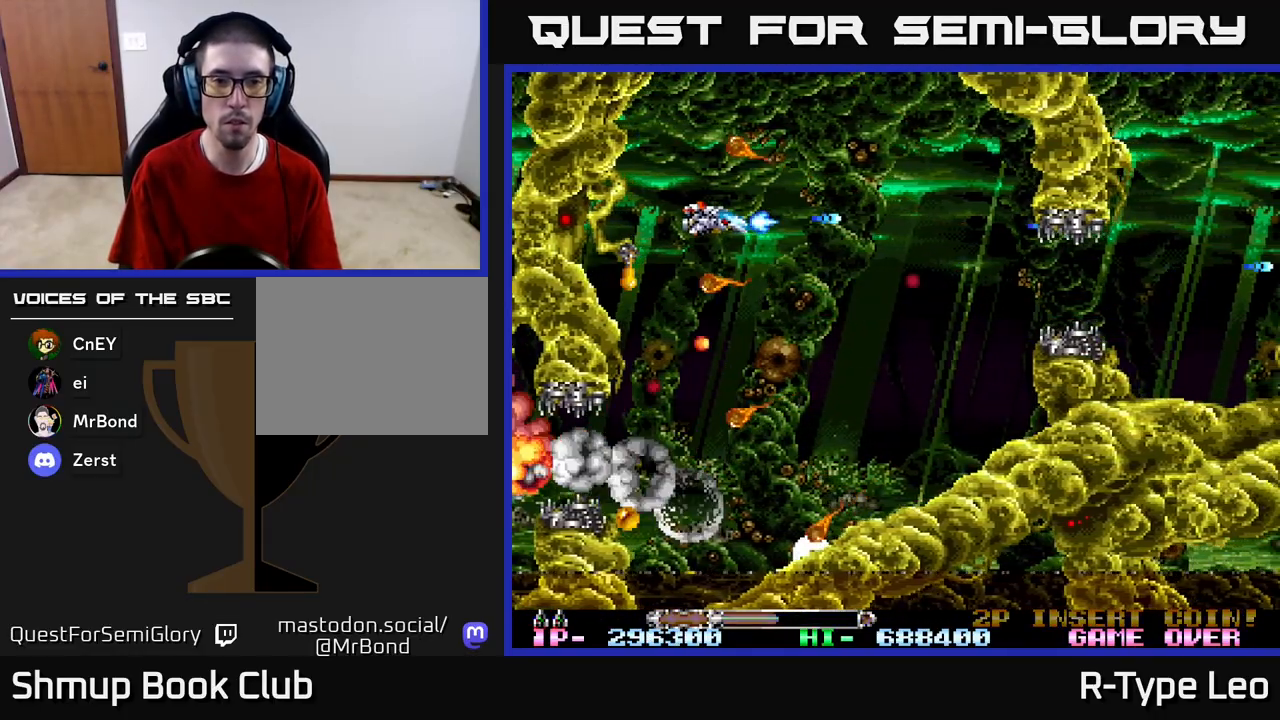
{"buttons": ["R2", "DPAD_LEFT"], "left_stick": "center", "right_stick": "center", "events": [[167, "X", "down"], [233, "DPAD_UP", "down"], [267, "DPAD_RIGHT", "up"], [317, "DPAD_LEFT", "down"], [317, "X", "up"], [367, "DPAD_UP", "up"], [400, "DPAD_LEFT", "up"], [467, "DPAD_LEFT", "down"]]}